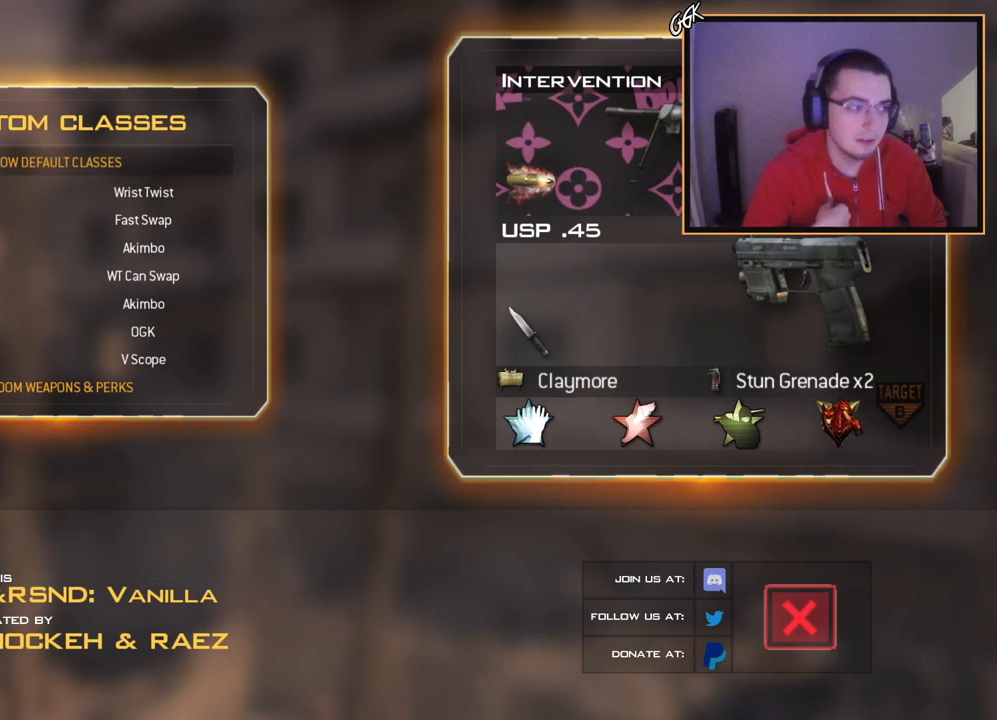
Gameplay with a controller (PlayStation layout); each line is a JSON object with the inputs held at the frame after it. "events" lists button and stick changes between this image and that frame as [ms after this image, input, new state], when the widget could be followed in between.
{"buttons": ["DPAD_DOWN"], "left_stick": "center", "right_stick": "center", "events": [[150, "DPAD_DOWN", "down"], [234, "DPAD_DOWN", "up"], [417, "DPAD_DOWN", "down"]]}
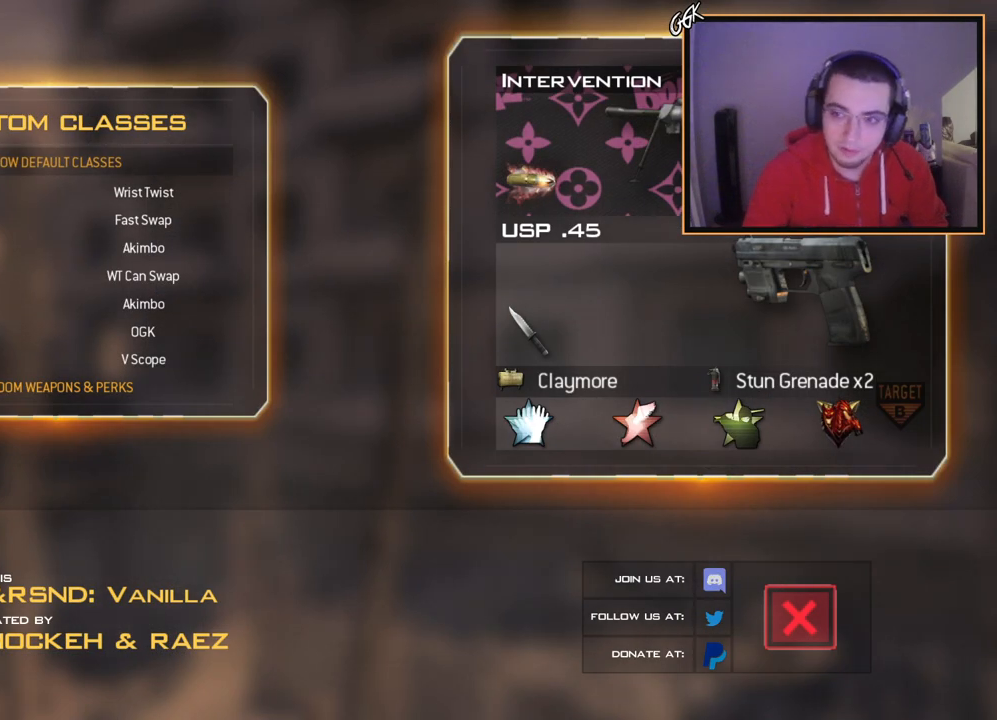
{"buttons": [], "left_stick": "center", "right_stick": "center", "events": [[67, "DPAD_DOWN", "up"], [200, "DPAD_DOWN", "down"], [333, "DPAD_DOWN", "up"]]}
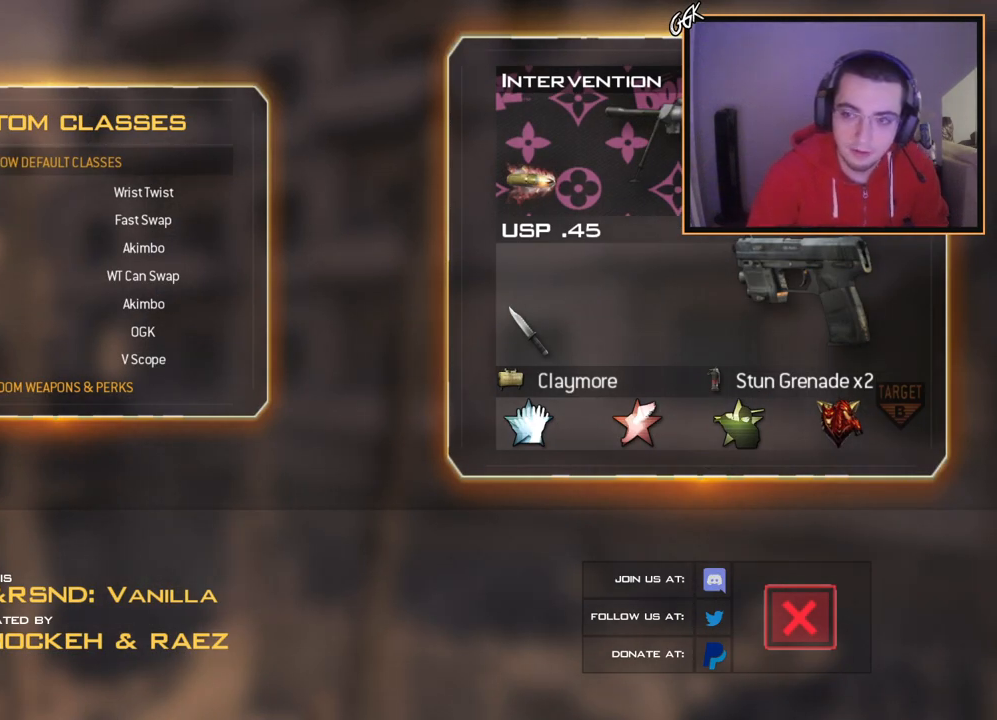
{"buttons": [], "left_stick": "center", "right_stick": "center", "events": []}
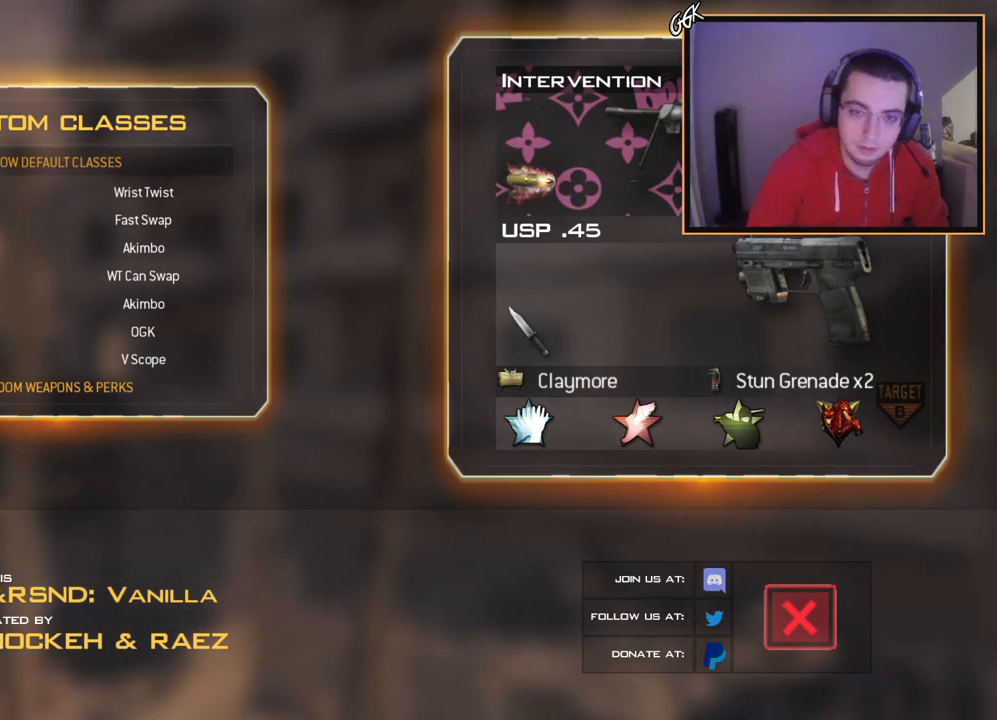
{"buttons": [], "left_stick": "center", "right_stick": "center", "events": []}
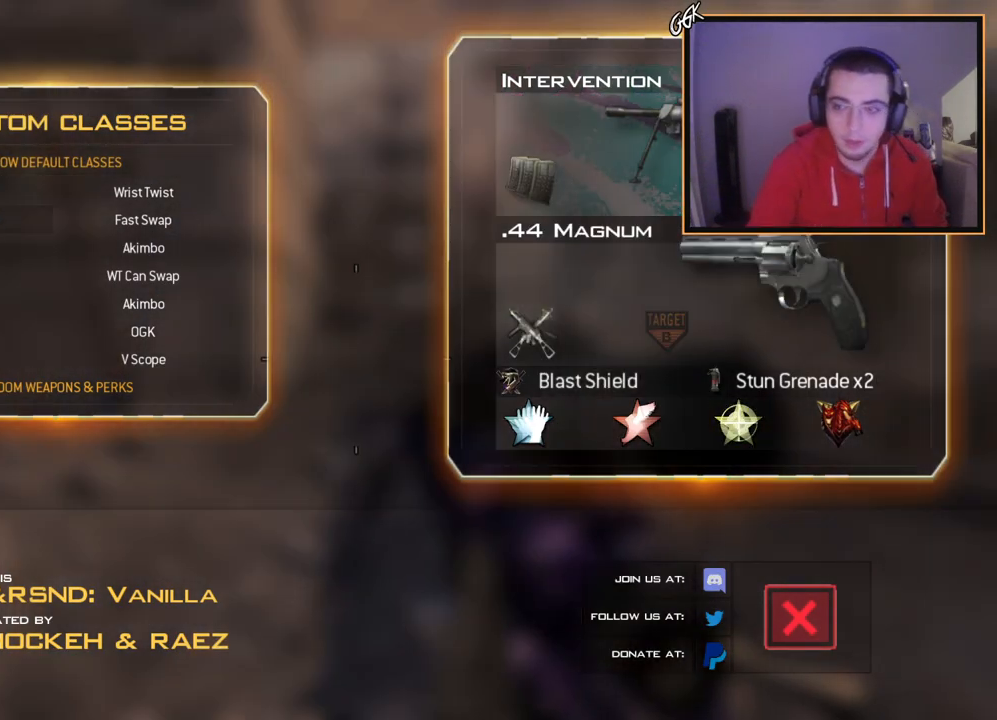
{"buttons": [], "left_stick": "center", "right_stick": "center", "events": [[117, "DPAD_DOWN", "down"], [217, "DPAD_DOWN", "up"]]}
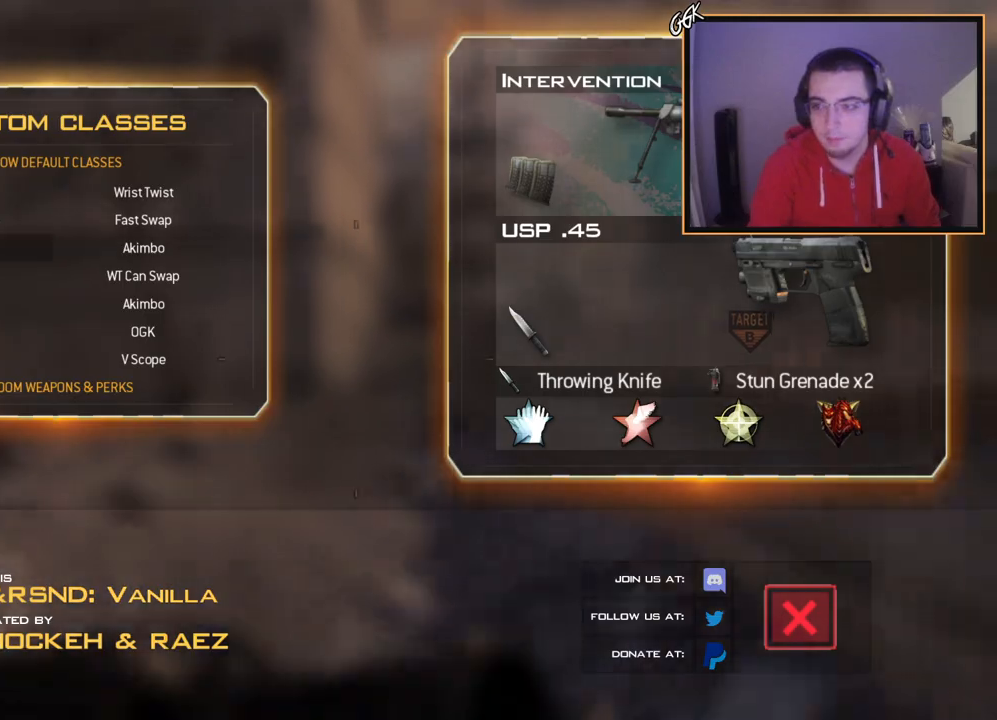
{"buttons": [], "left_stick": "up-right", "right_stick": "center", "events": [[133, "CROSS", "down"], [350, "CROSS", "up"], [384, "left_stick", "up-right"]]}
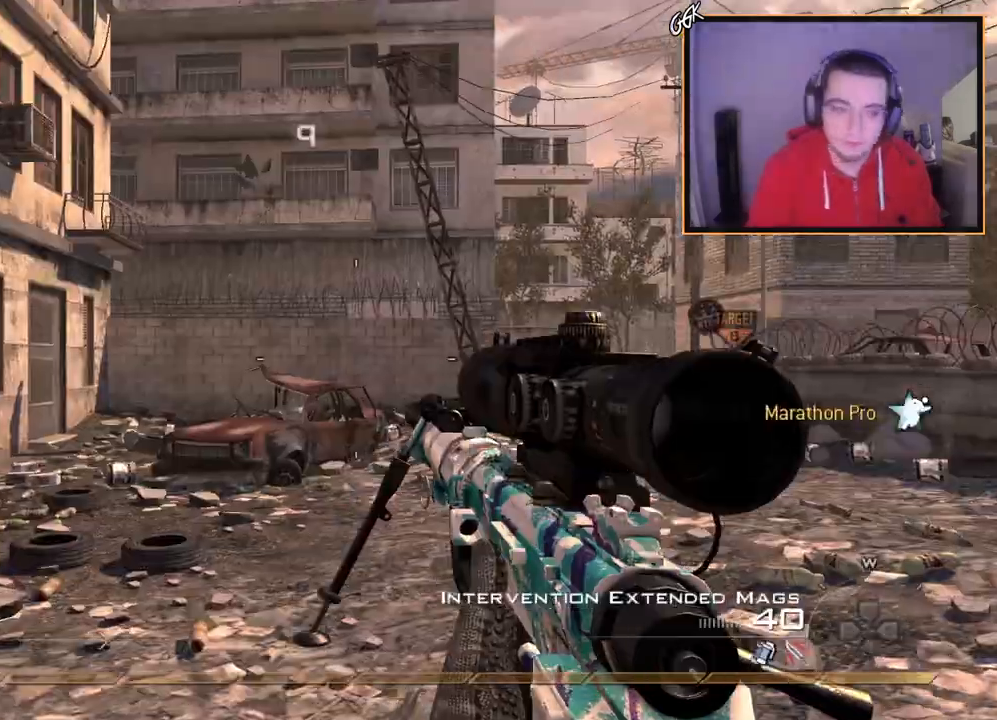
{"buttons": ["L3"], "left_stick": "up", "right_stick": "center", "events": [[17, "left_stick", "up"], [217, "TRIANGLE", "down"], [301, "L3", "down"], [301, "TRIANGLE", "up"]]}
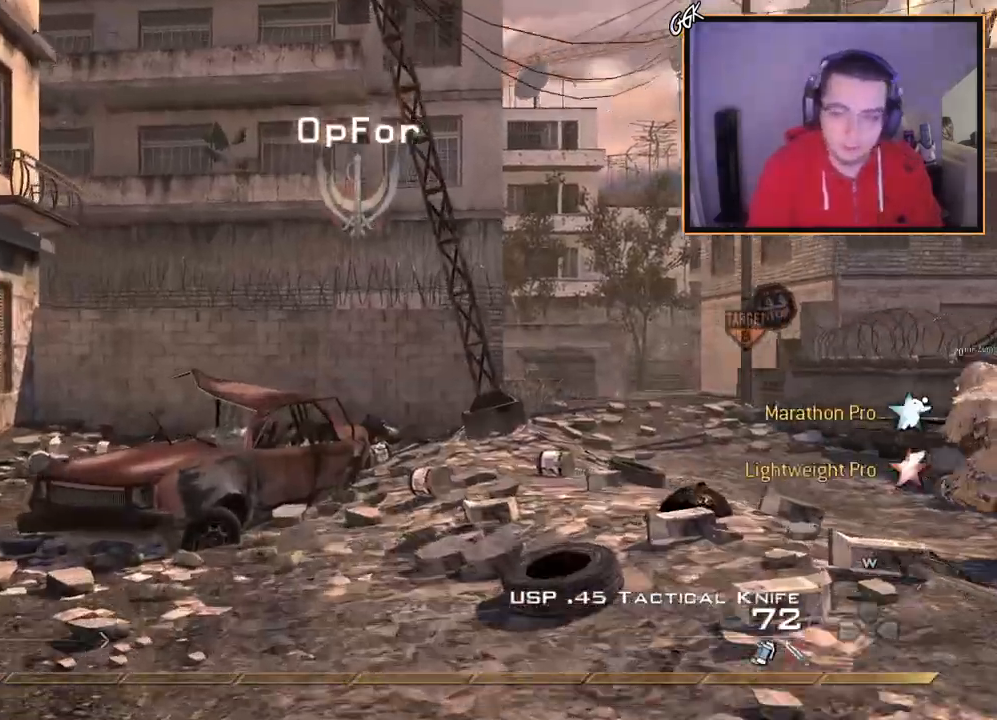
{"buttons": [], "left_stick": "up", "right_stick": "center", "events": [[33, "L3", "up"], [50, "TRIANGLE", "down"], [133, "TRIANGLE", "up"], [334, "right_stick", "right"], [384, "right_stick", "center"]]}
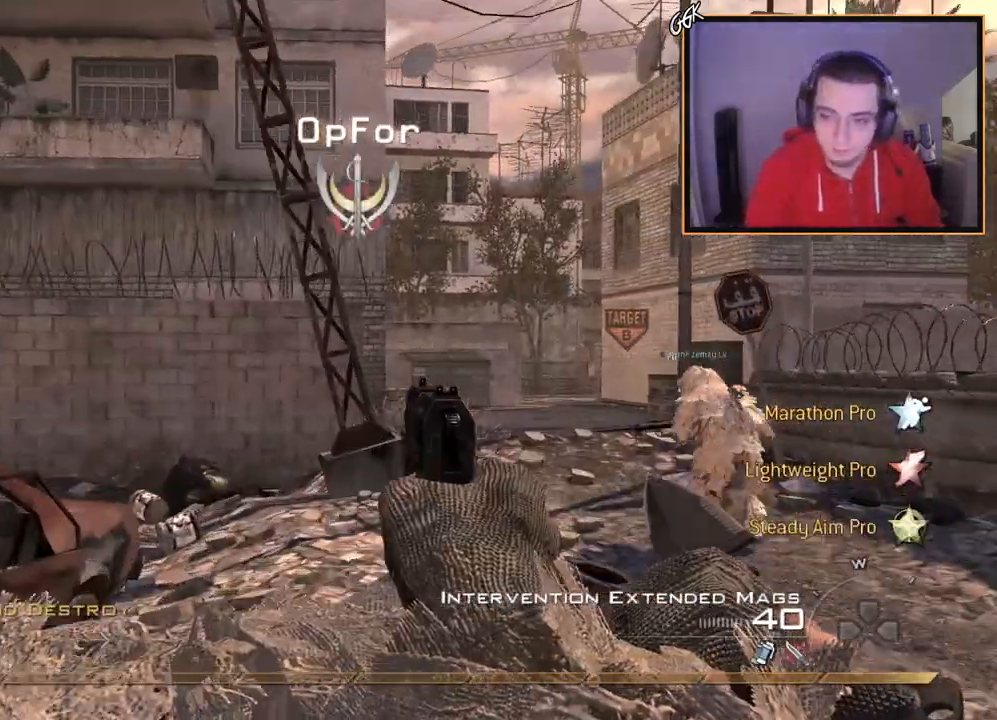
{"buttons": ["TRIANGLE"], "left_stick": "up", "right_stick": "center", "events": [[417, "TRIANGLE", "down"]]}
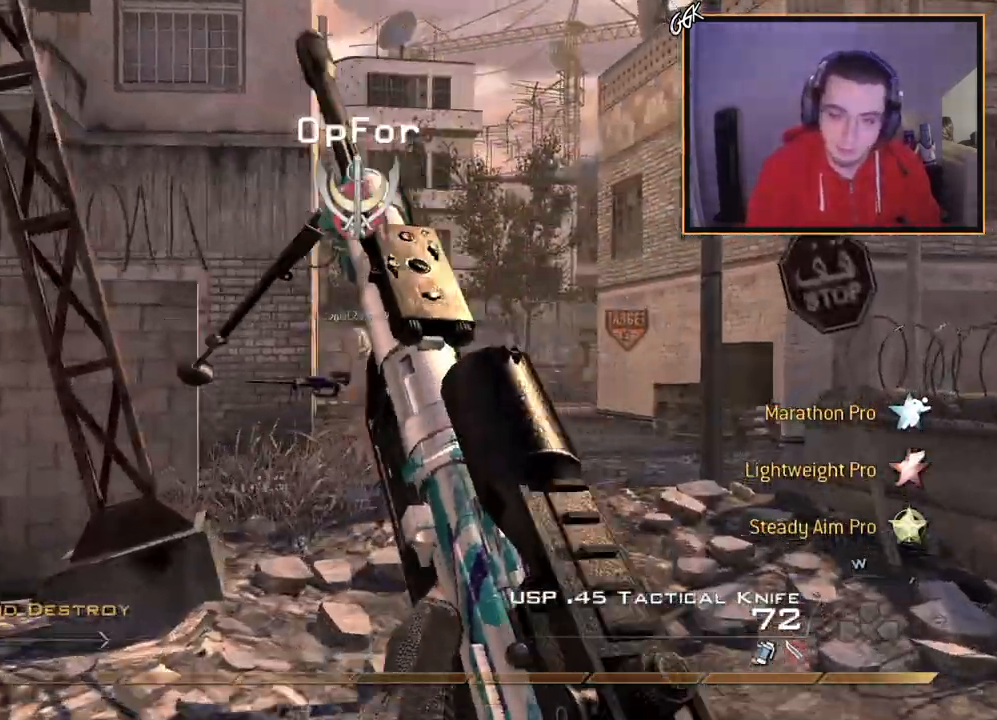
{"buttons": [], "left_stick": "up", "right_stick": "center", "events": [[50, "TRIANGLE", "up"], [267, "TRIANGLE", "down"], [334, "TRIANGLE", "up"]]}
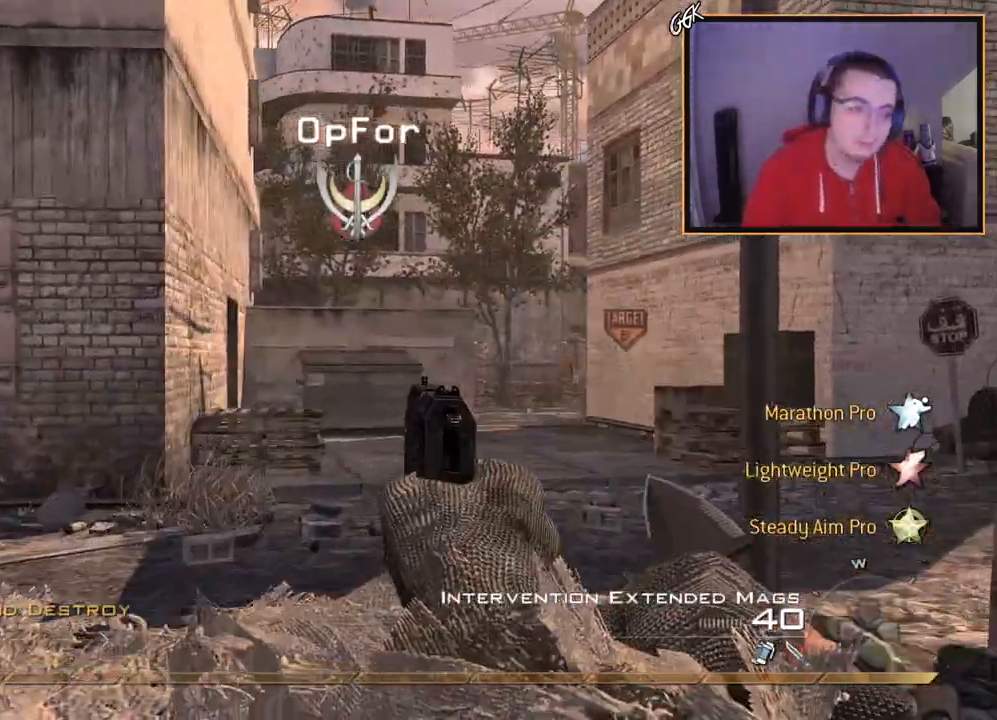
{"buttons": [], "left_stick": "up", "right_stick": "up-left", "events": [[100, "right_stick", "up"], [267, "right_stick", "center"], [301, "CROSS", "down"], [367, "R1", "down"], [401, "CROSS", "up"], [501, "R1", "up"], [501, "right_stick", "up-left"]]}
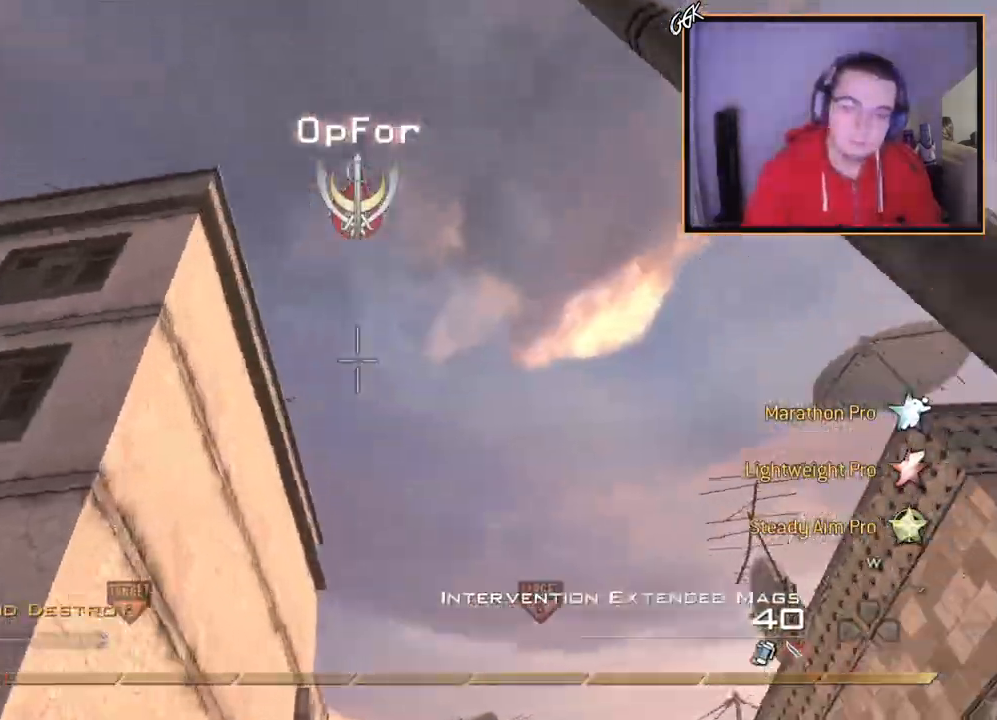
{"buttons": [], "left_stick": "up", "right_stick": "down", "events": [[67, "right_stick", "center"], [417, "right_stick", "down"]]}
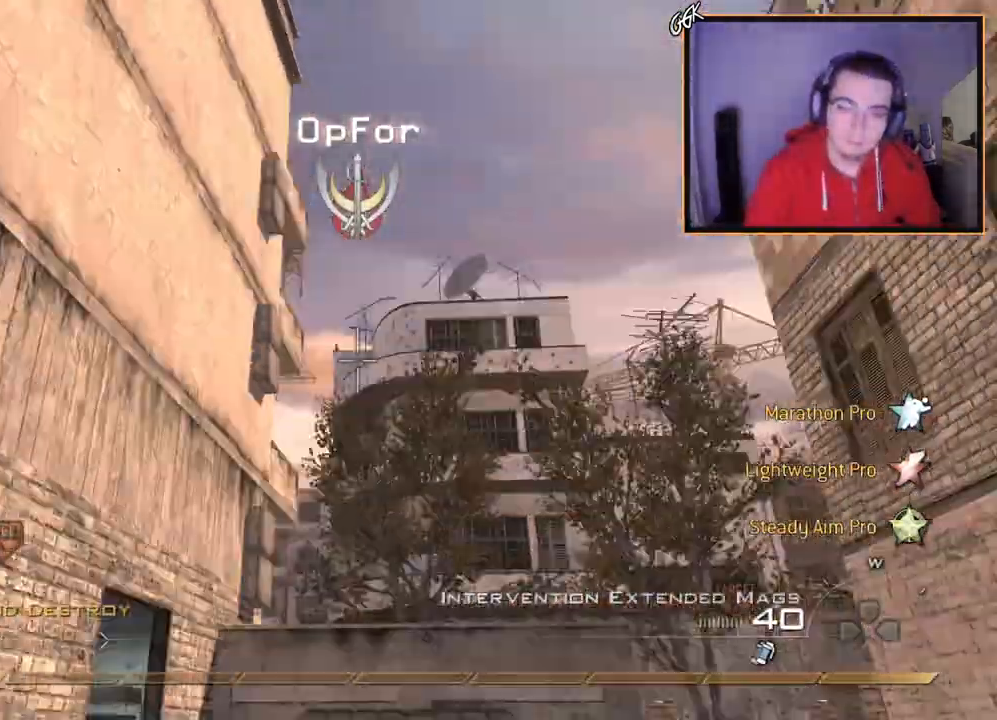
{"buttons": ["L3"], "left_stick": "up", "right_stick": "center", "events": [[100, "right_stick", "center"], [217, "L3", "down"], [251, "TRIANGLE", "down"], [317, "TRIANGLE", "up"]]}
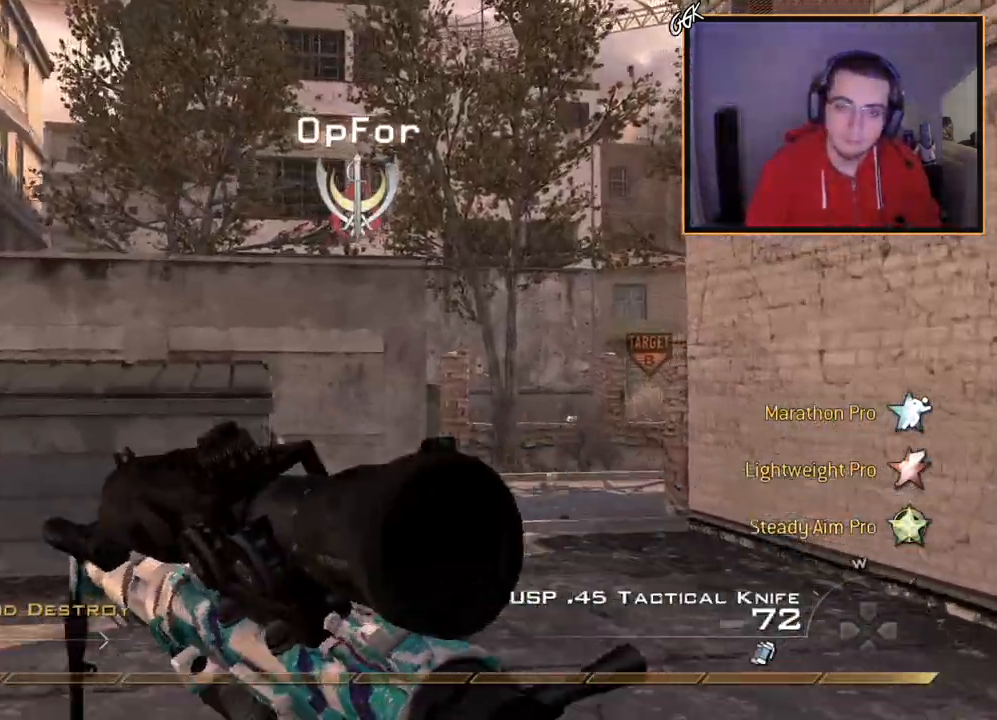
{"buttons": [], "left_stick": "up", "right_stick": "center", "events": [[17, "L3", "up"], [17, "right_stick", "left"], [117, "right_stick", "center"], [183, "TRIANGLE", "down"], [267, "TRIANGLE", "up"]]}
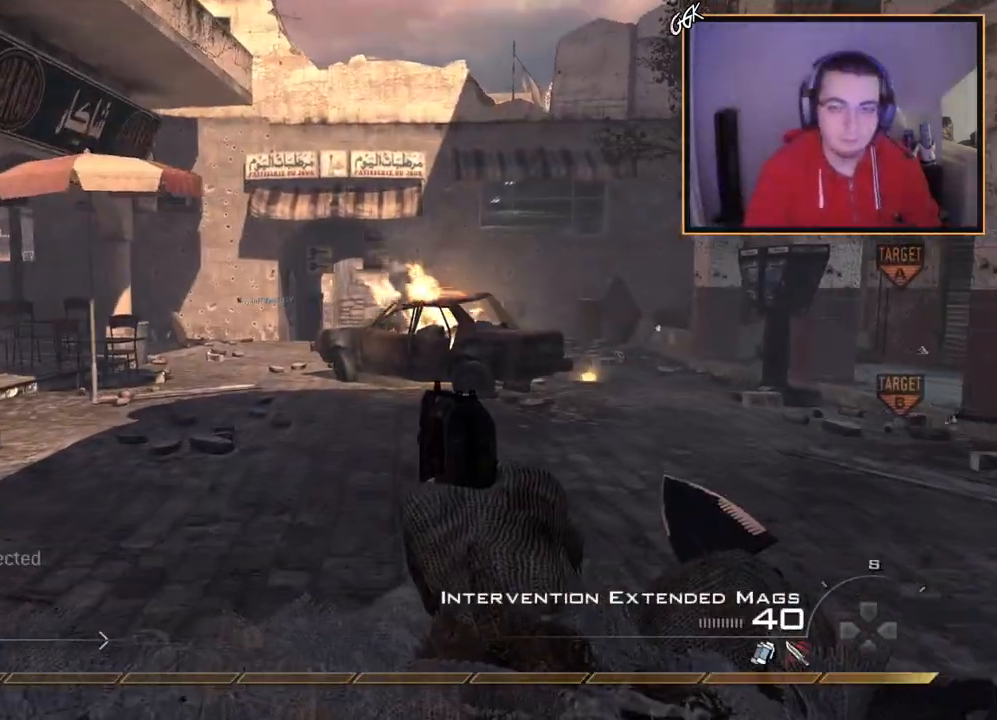
{"buttons": [], "left_stick": "up", "right_stick": "center", "events": [[201, "TRIANGLE", "down"], [284, "TRIANGLE", "up"], [334, "TRIANGLE", "down"], [467, "TRIANGLE", "up"]]}
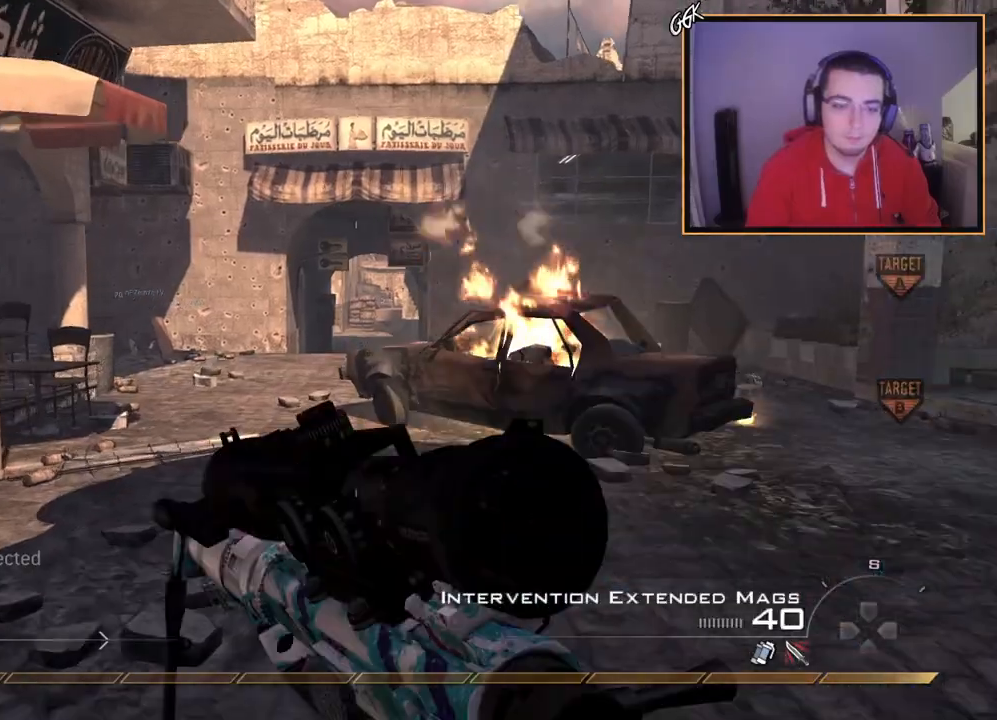
{"buttons": [], "left_stick": "up", "right_stick": "center", "events": []}
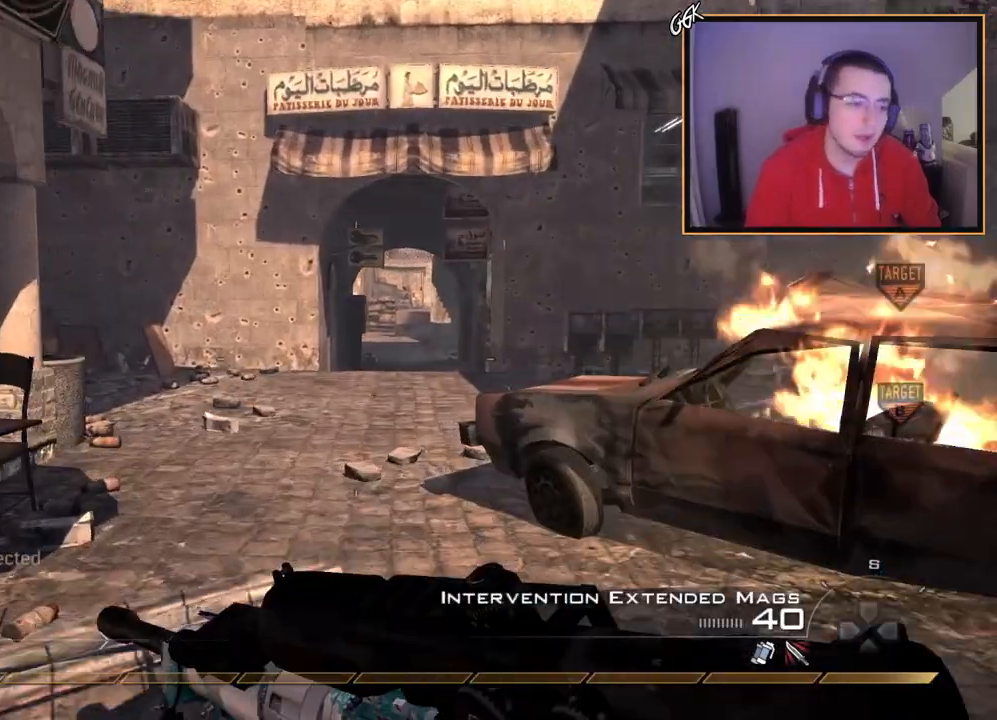
{"buttons": [], "left_stick": "up", "right_stick": "center", "events": []}
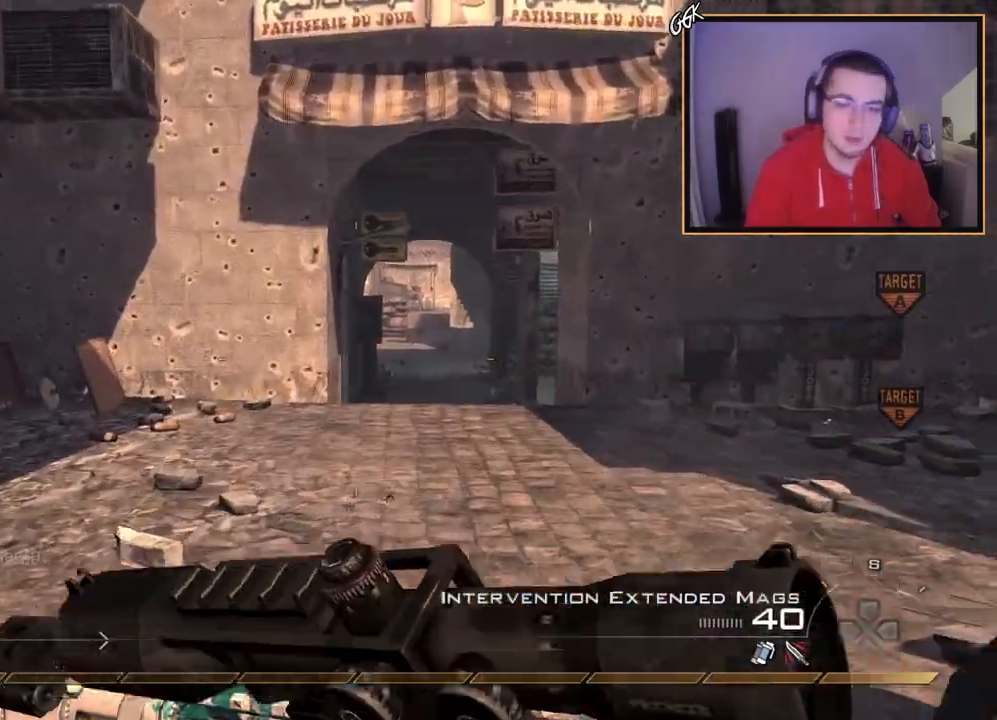
{"buttons": [], "left_stick": "up", "right_stick": "center", "events": []}
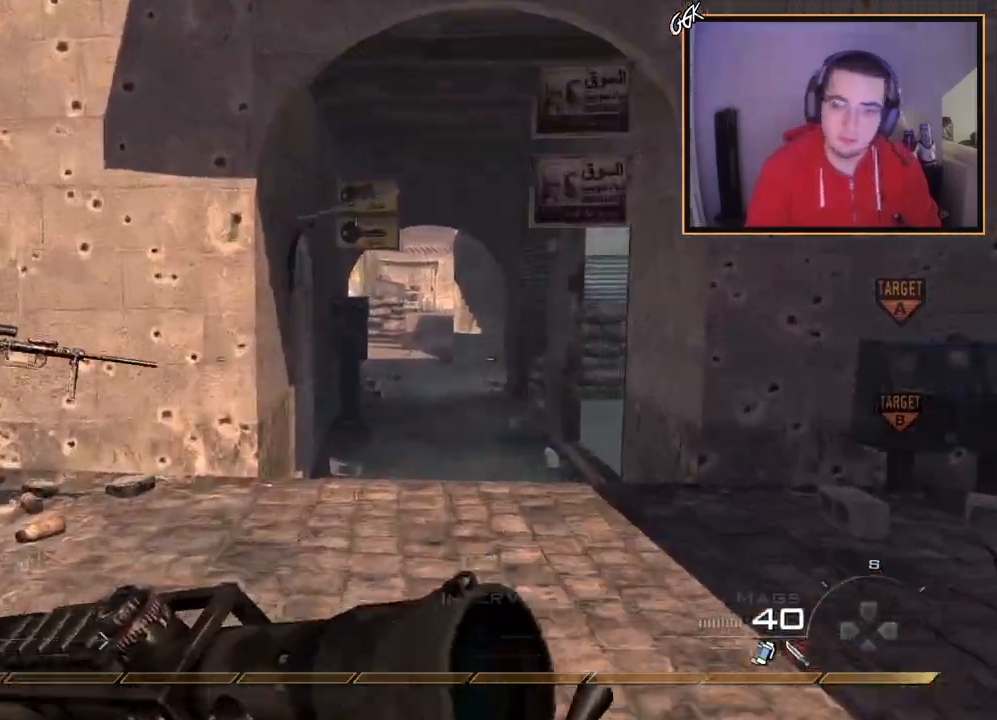
{"buttons": ["L2"], "left_stick": "up", "right_stick": "left", "events": [[267, "CROSS", "down"], [334, "L2", "down"], [351, "CROSS", "up"], [467, "right_stick", "left"]]}